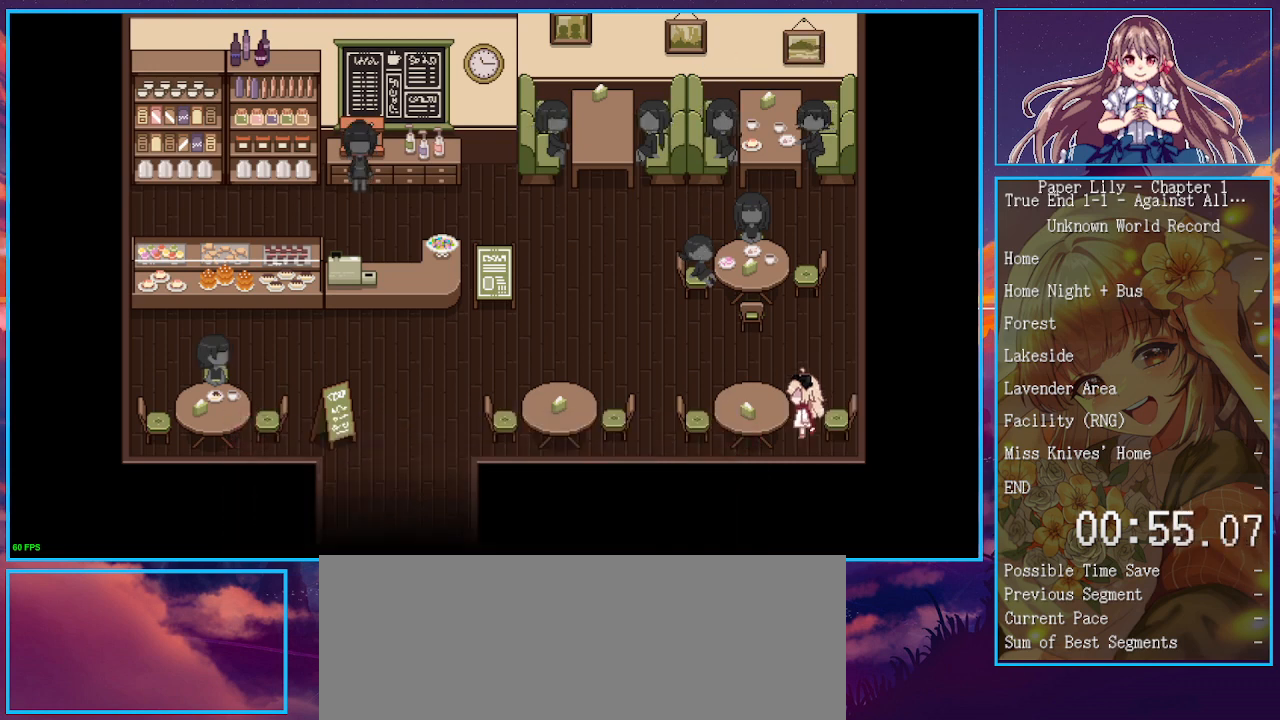
Gameplay with keyboard; each line is a JSON object with the keys held at the frame after it. "events" lists presses ("down") and releases ("up") of ".", "/", "0", "1", "2", "3", "4", "5", "6", "7", "8", "9", "a", "alt_l", "alt_r", "b", "backspace", "c", "caps_lock", "comma", "ctrl_l", "ctrl_r", "d", "down", "e", "equals", "escape", "f", "f1", "f10", "f11", "f12", "f2", "f3", "f4", "f5", "f6", "f7", "f8", "f9", "g", "h", "i", "j", "k", "l", "lbracket", "left", "m", "minus", "n", "o", "p", "q", "quote", "r", "rbracket", "return", "right", "s", "semicolon", "shift_l", "shift_r", "space", "super", "t", "tab", "tilde", "u", "up", "v", "w", "x", "y" and "z" between this image and that frame as [ms after this image, input, new state], when the widget could be followed in between. No other keys are recorded. Mouse input is not recorded.
{"keys": ["x"], "events": []}
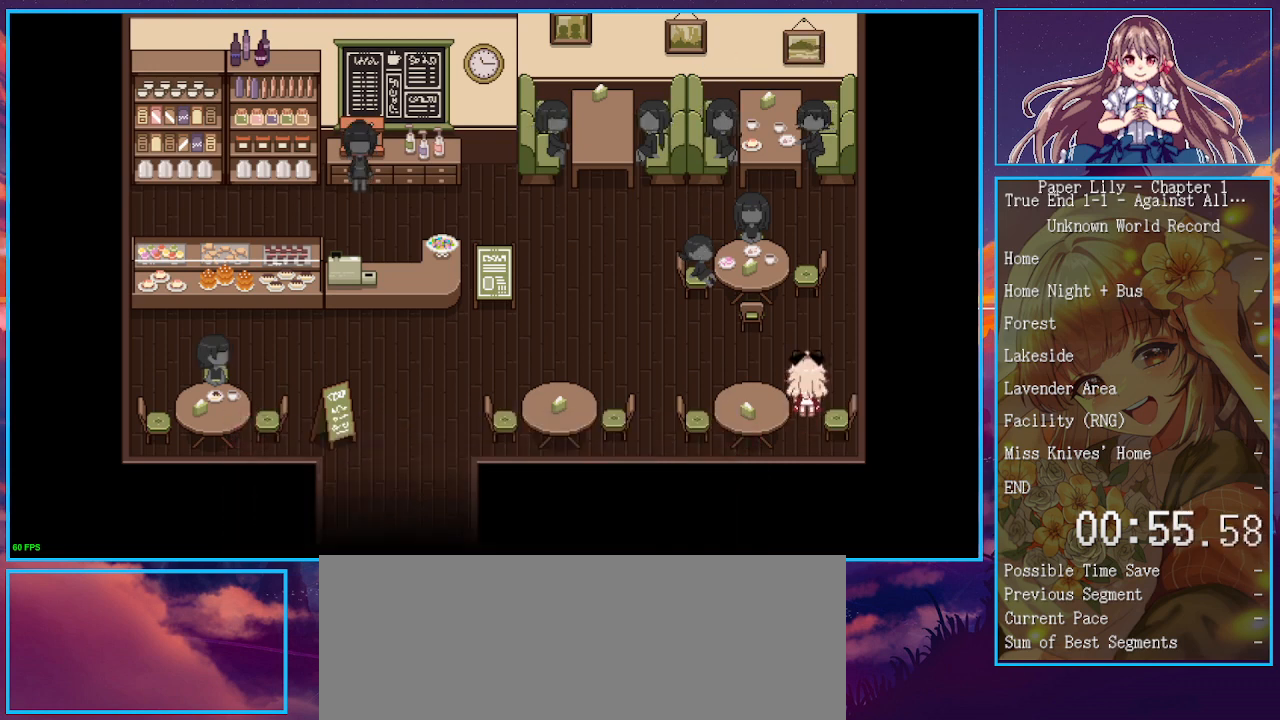
{"keys": ["x"], "events": []}
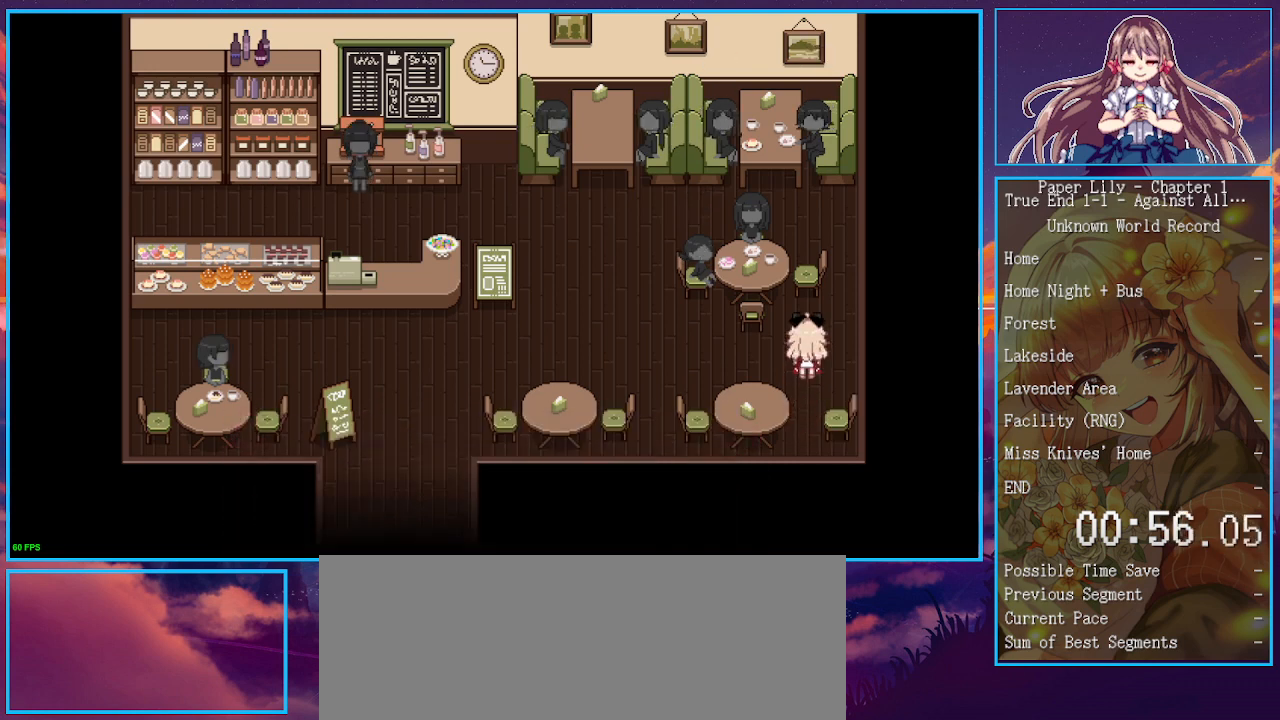
{"keys": ["x"], "events": []}
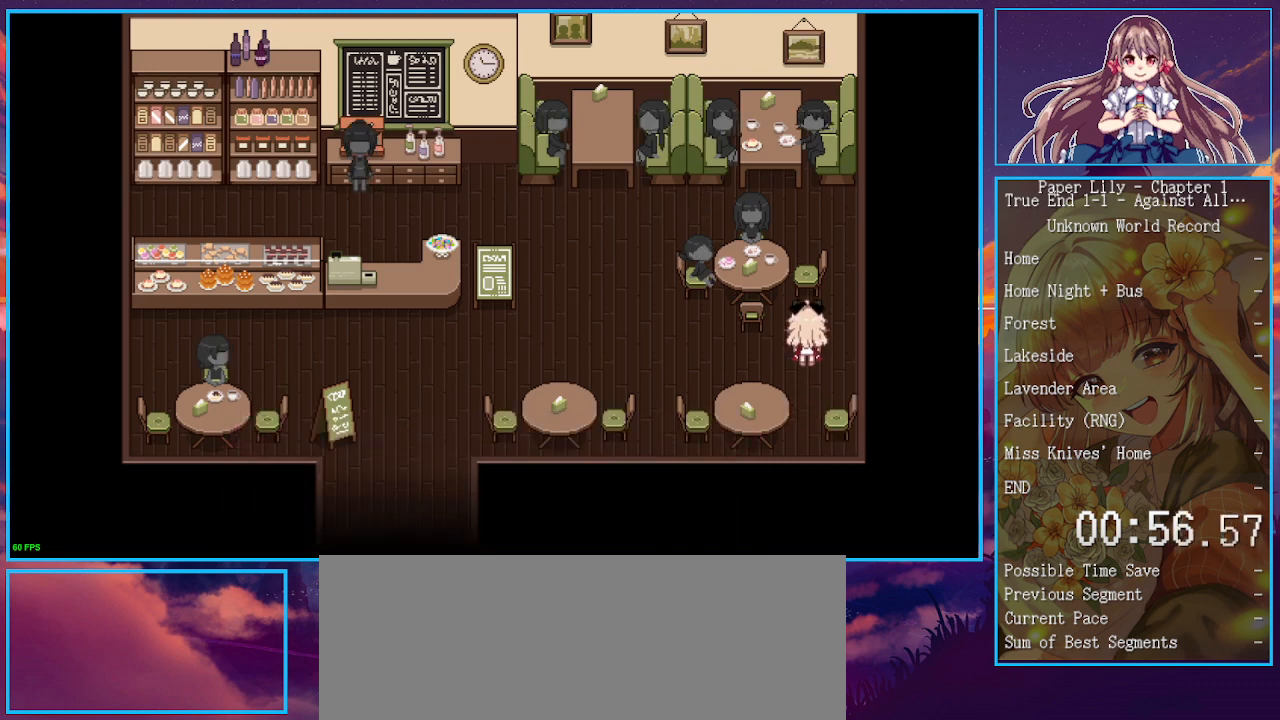
{"keys": ["x"], "events": []}
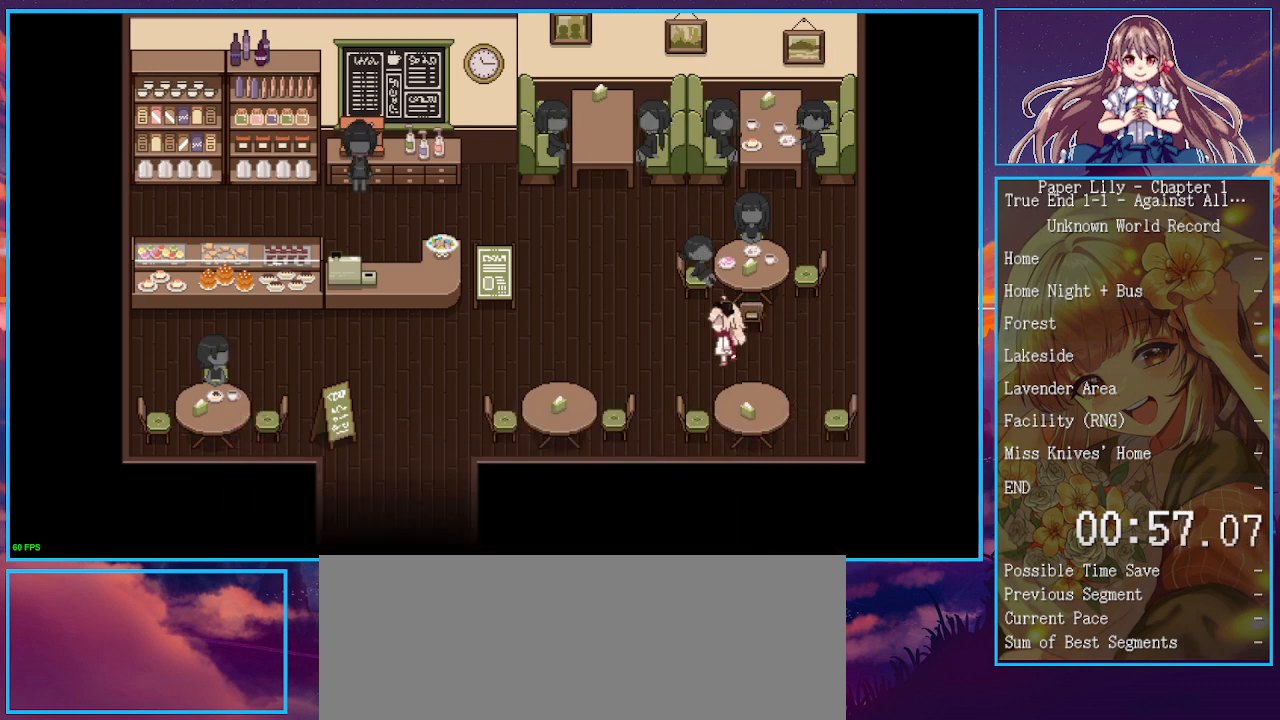
{"keys": ["x"], "events": []}
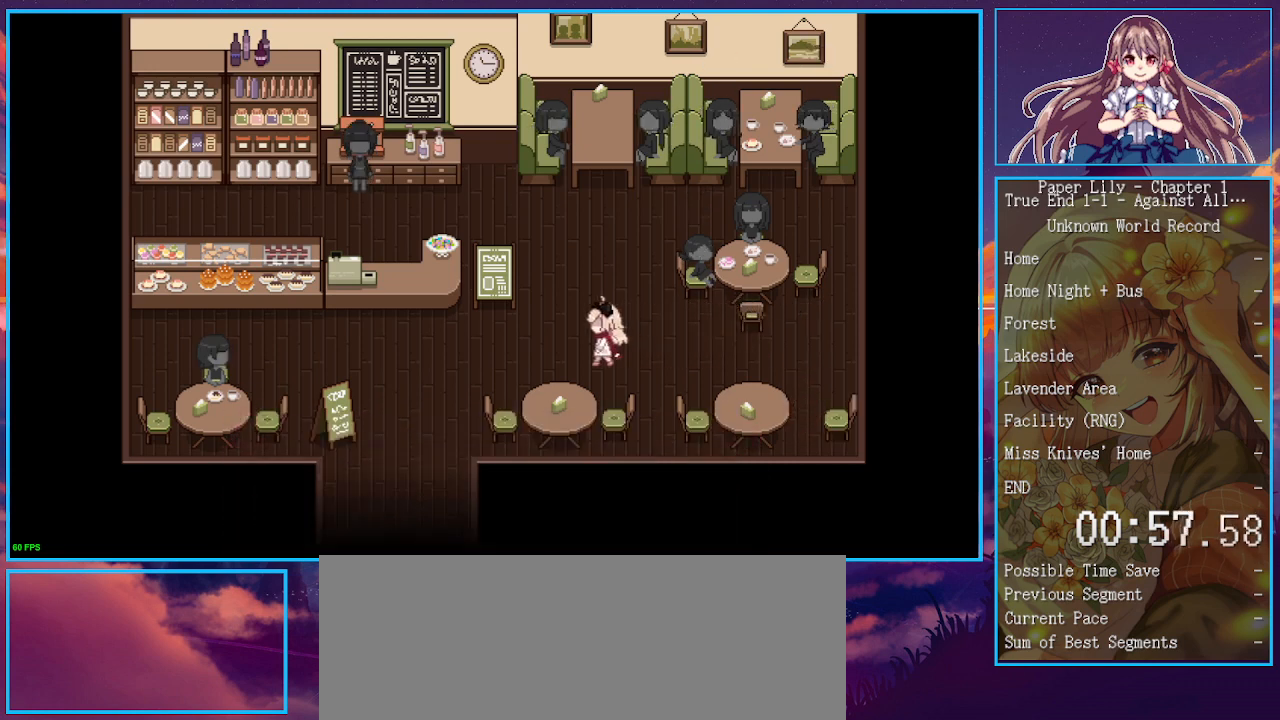
{"keys": ["x"], "events": []}
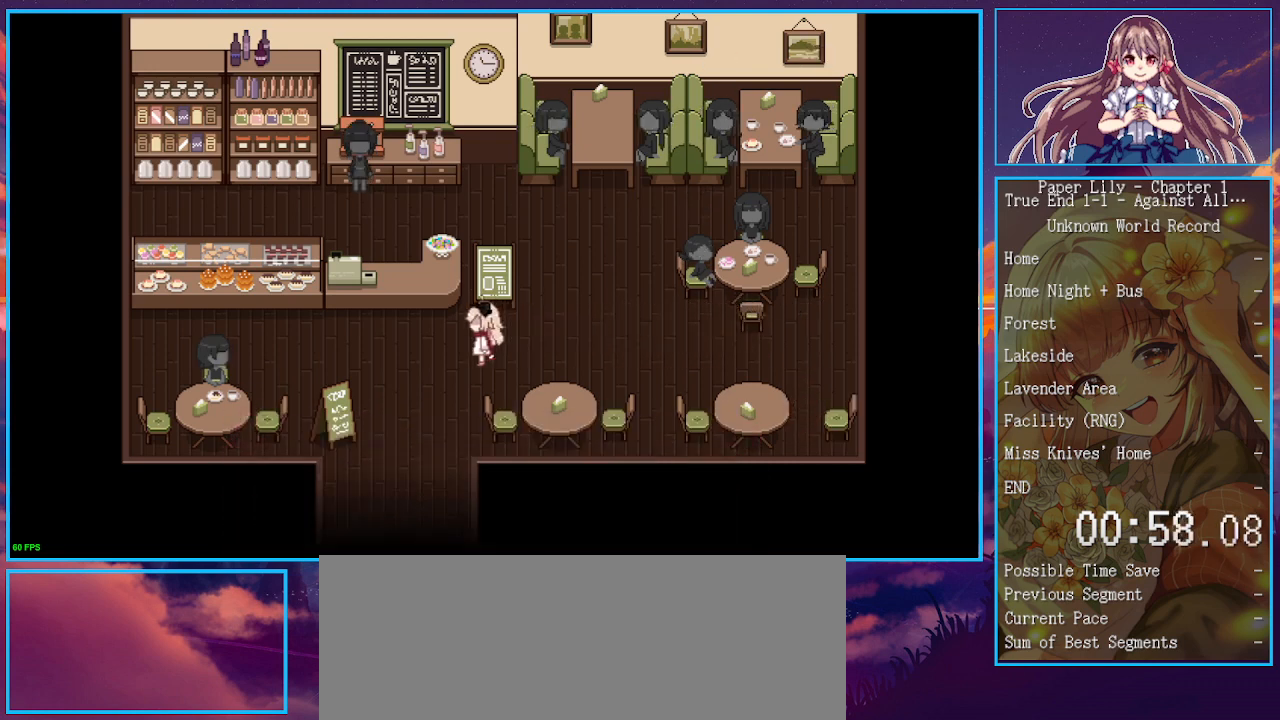
{"keys": ["x"], "events": []}
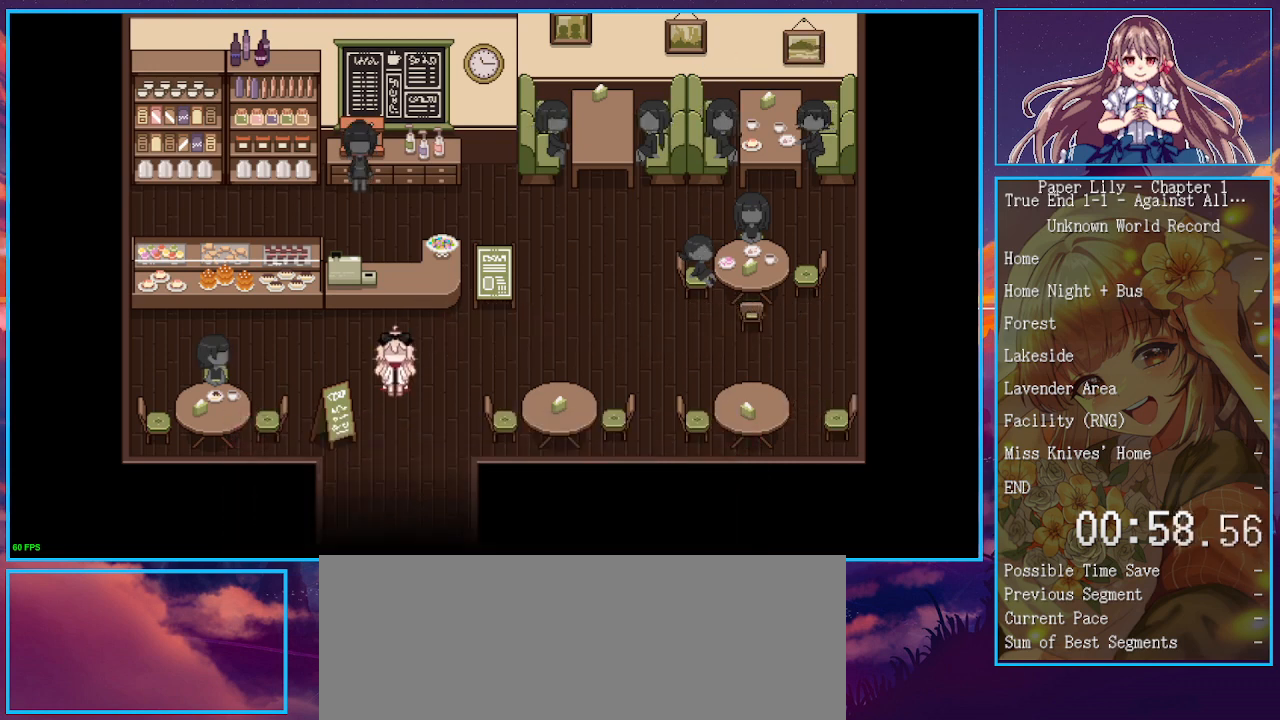
{"keys": ["x"], "events": []}
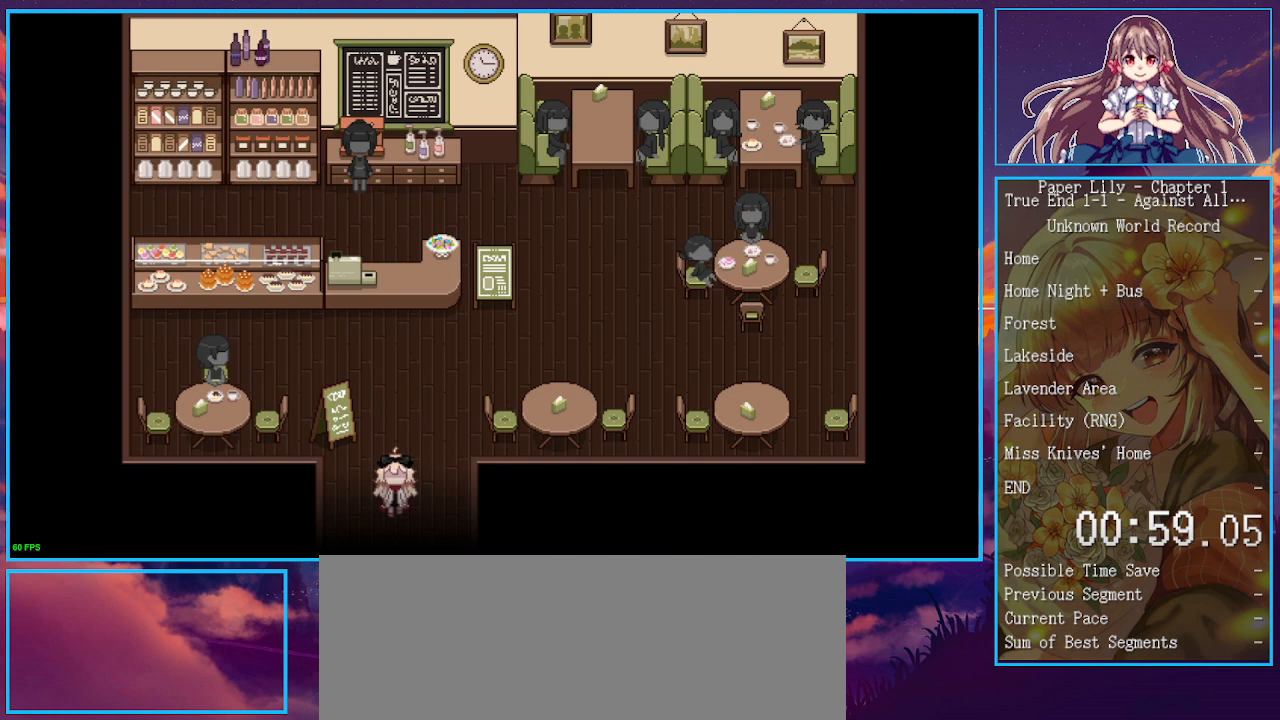
{"keys": ["x"], "events": []}
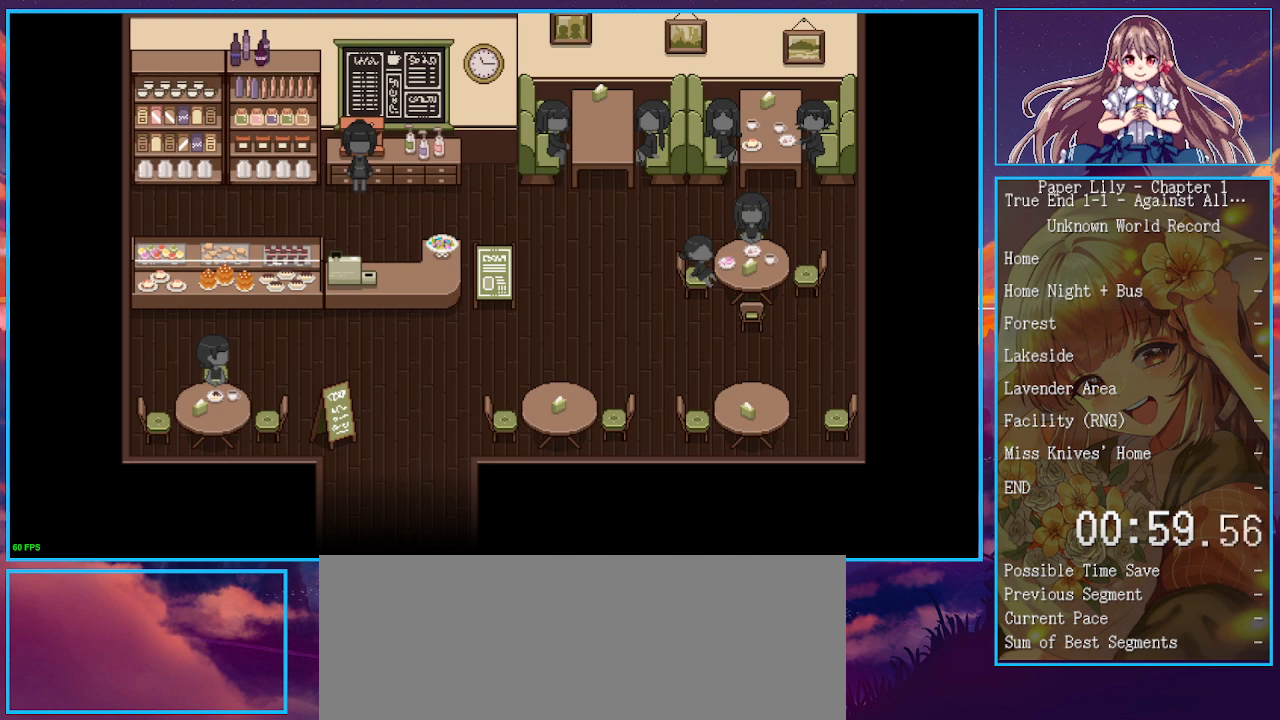
{"keys": ["x"], "events": []}
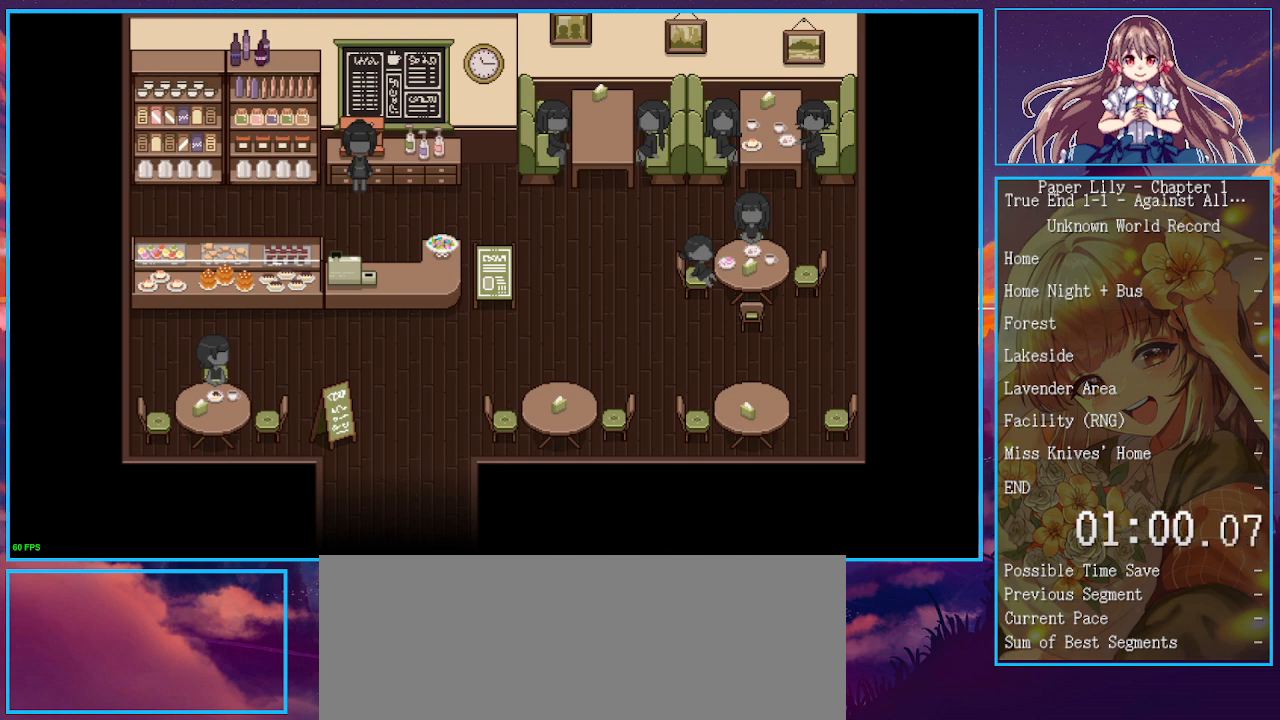
{"keys": ["x"], "events": []}
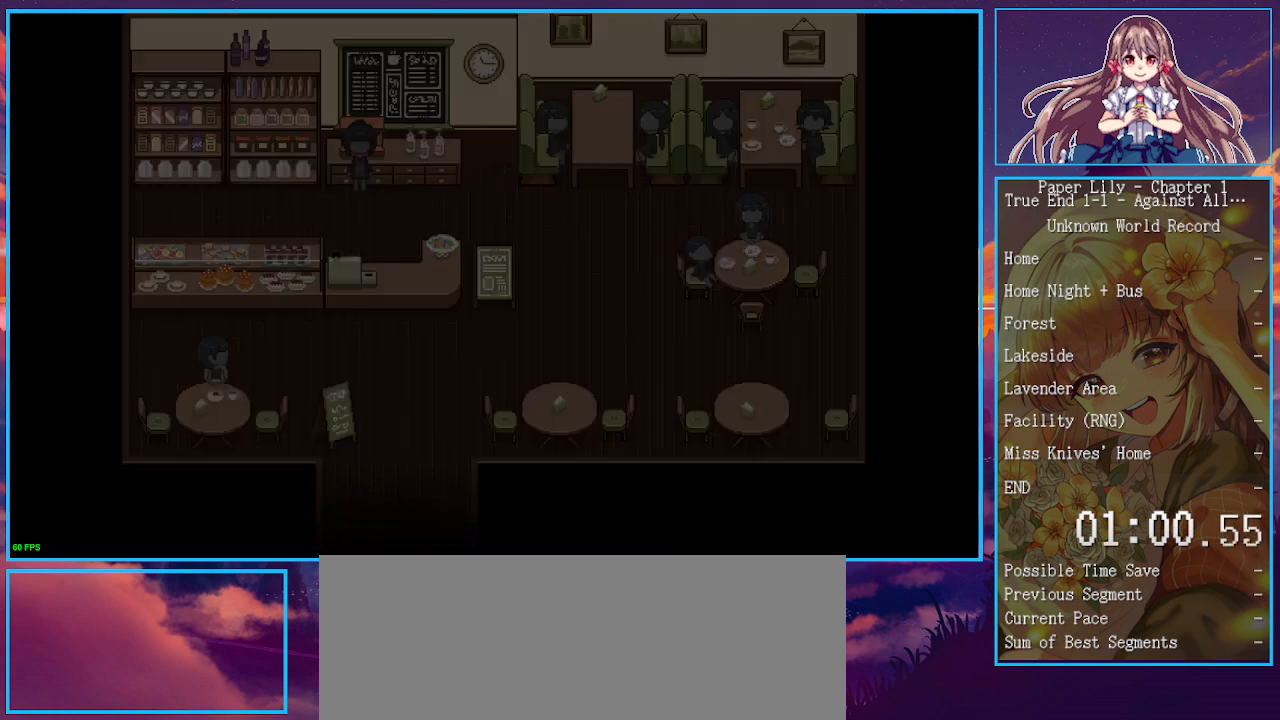
{"keys": ["x"], "events": []}
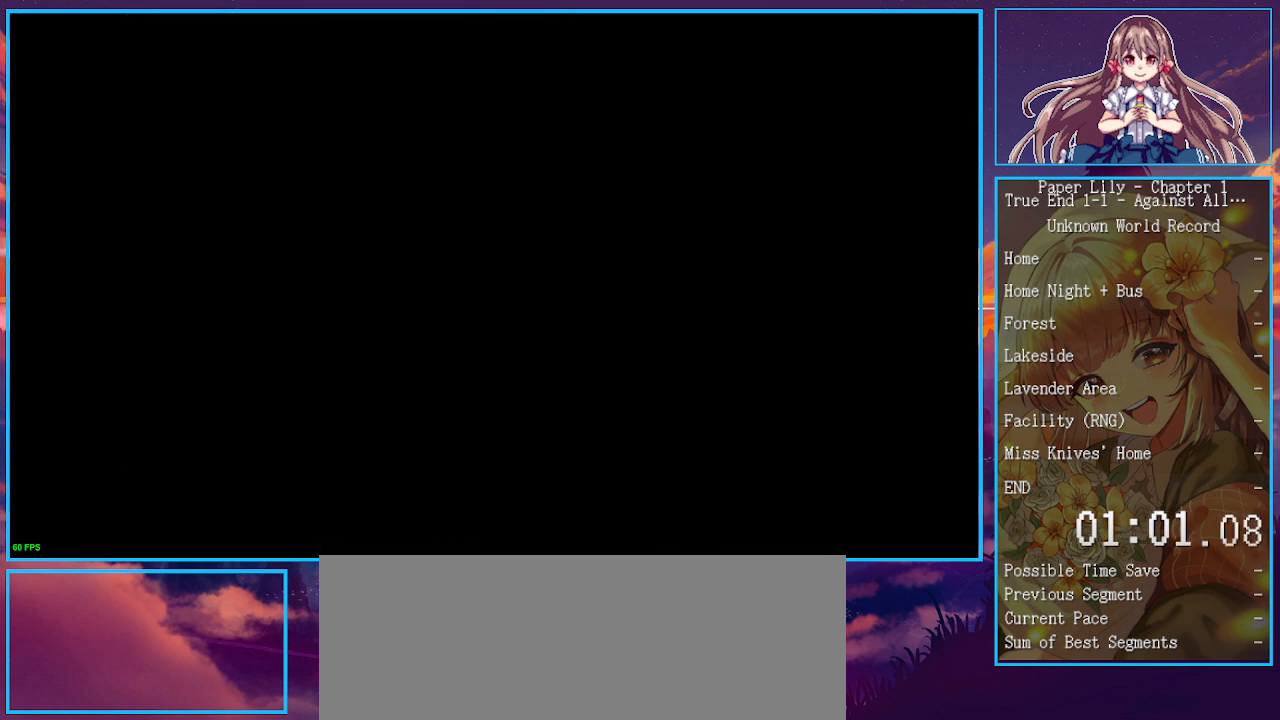
{"keys": ["space", "x", "z"], "events": [[400, "z", "down"], [500, "space", "down"]]}
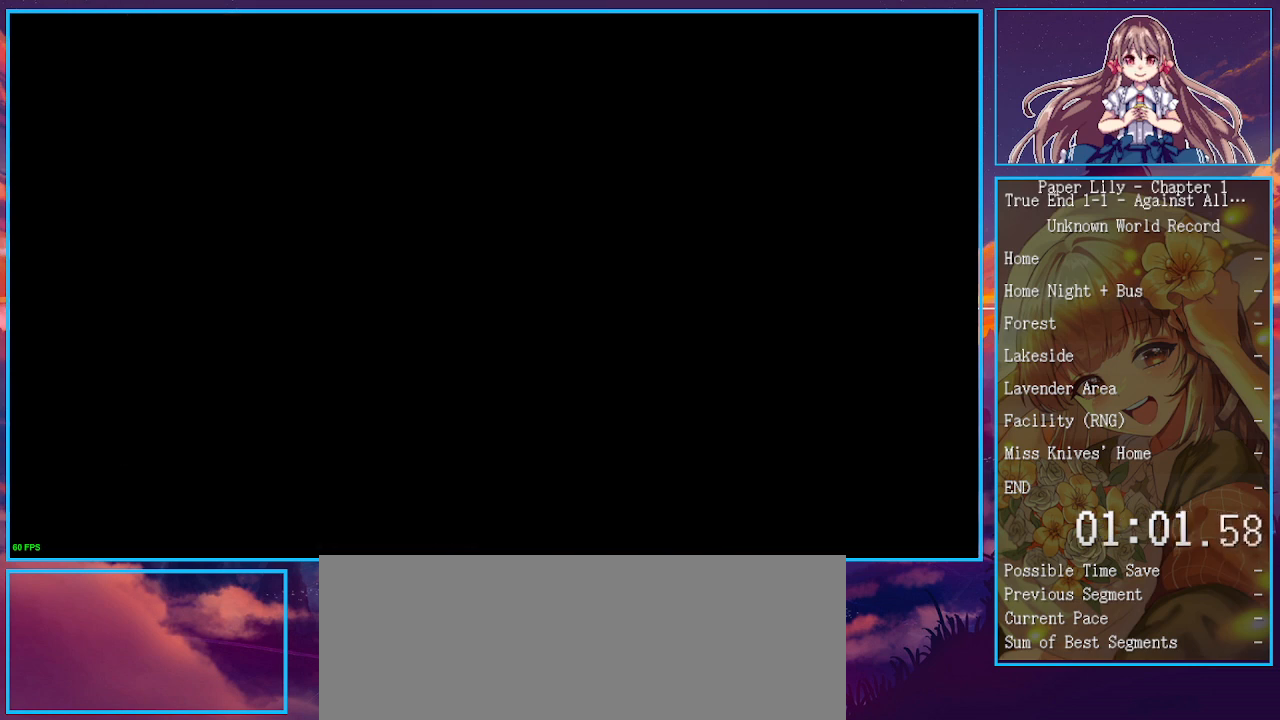
{"keys": ["space", "x", "z"], "events": [[100, "space", "up"], [133, "space", "down"], [200, "space", "up"], [233, "space", "down"], [300, "space", "up"], [300, "z", "up"], [333, "z", "down"], [367, "z", "up"], [467, "space", "down"], [467, "z", "down"]]}
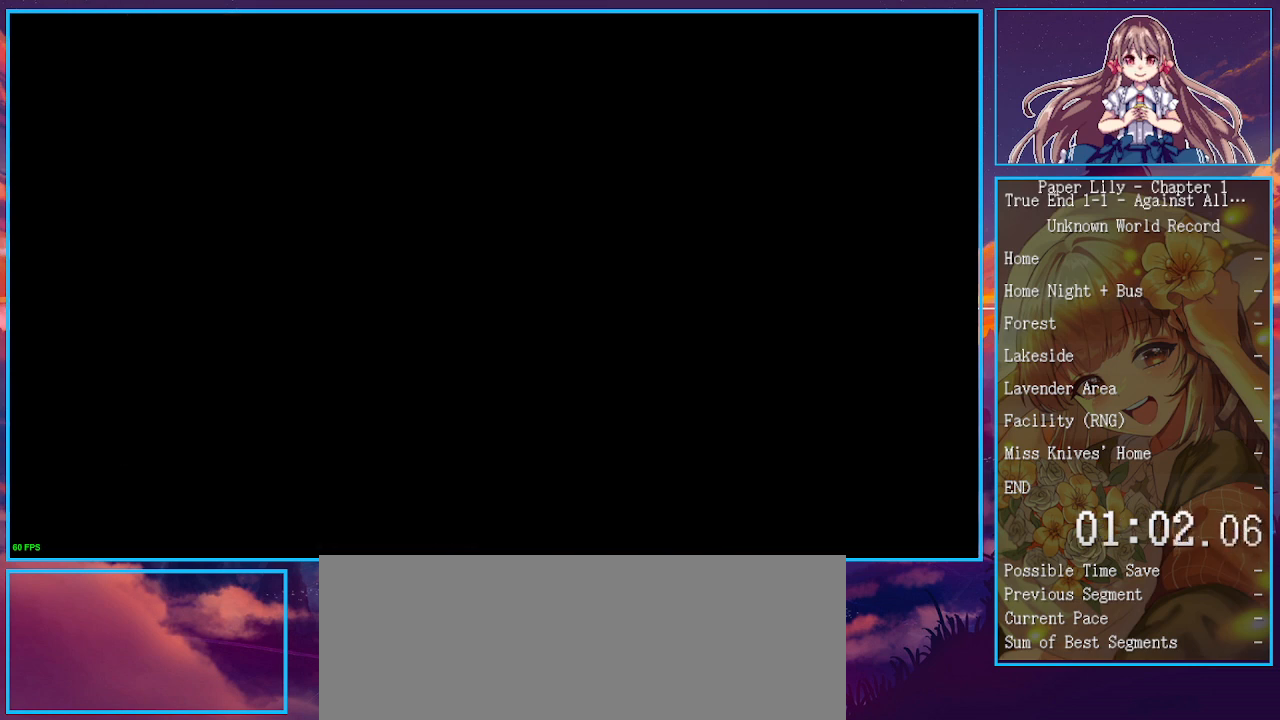
{"keys": ["space", "x"], "events": [[33, "space", "up"], [33, "z", "up"], [67, "space", "down"], [67, "z", "down"], [100, "space", "up"], [100, "z", "up"], [167, "space", "down"], [167, "z", "down"], [200, "space", "up"], [200, "z", "up"], [267, "space", "down"], [267, "z", "down"], [300, "space", "up"], [300, "z", "up"], [333, "space", "down"], [333, "z", "down"], [400, "space", "up"], [400, "z", "up"], [433, "space", "down"], [433, "z", "down"], [500, "z", "up"]]}
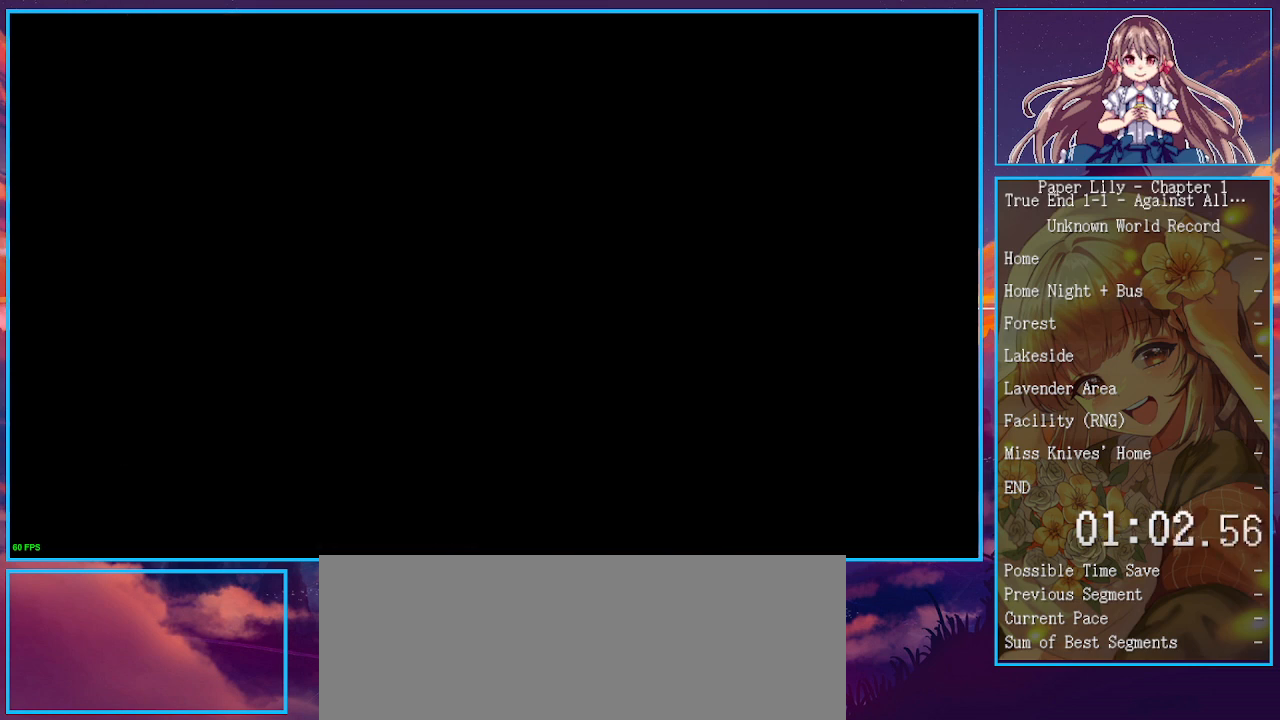
{"keys": ["x"], "events": [[100, "space", "up"], [133, "space", "down"], [133, "z", "down"], [167, "space", "up"], [167, "z", "up"], [233, "z", "down"], [267, "z", "up"], [333, "space", "down"], [333, "z", "down"], [367, "space", "up"], [367, "z", "up"], [467, "space", "down"], [467, "z", "down"], [500, "space", "up"], [500, "z", "up"]]}
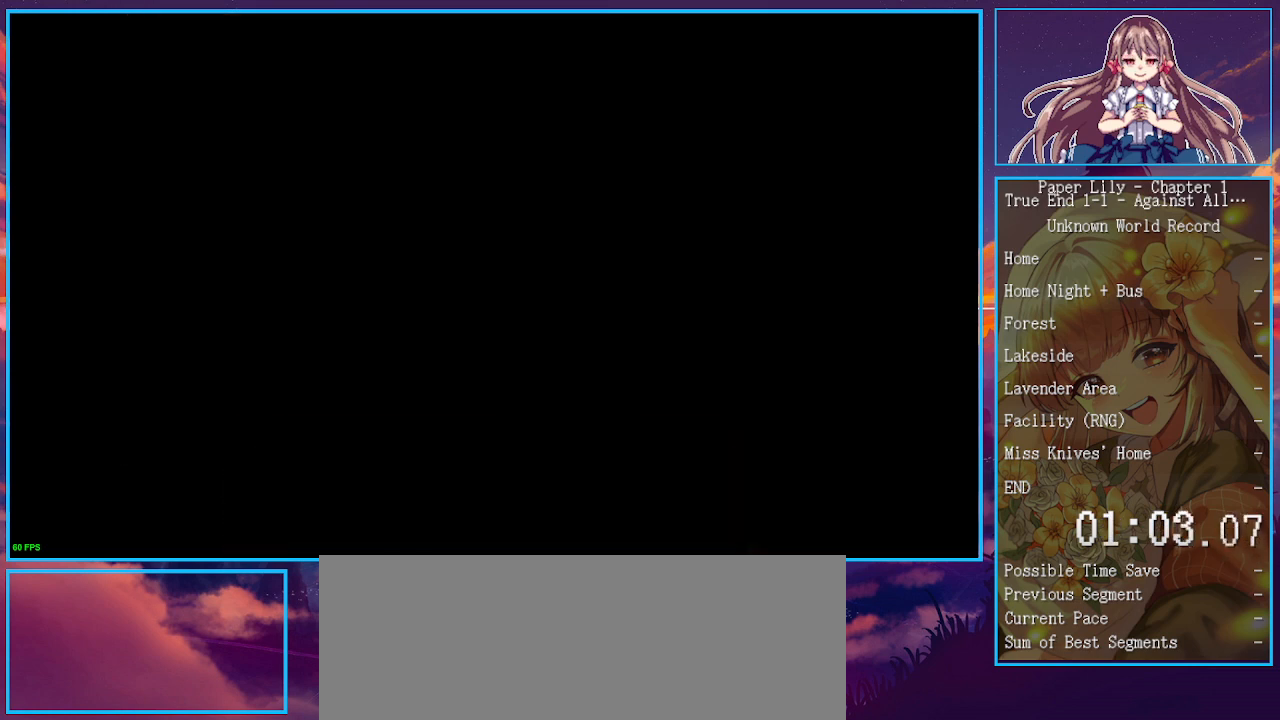
{"keys": ["x"], "events": [[67, "space", "down"], [67, "z", "down"], [100, "space", "up"], [100, "z", "up"]]}
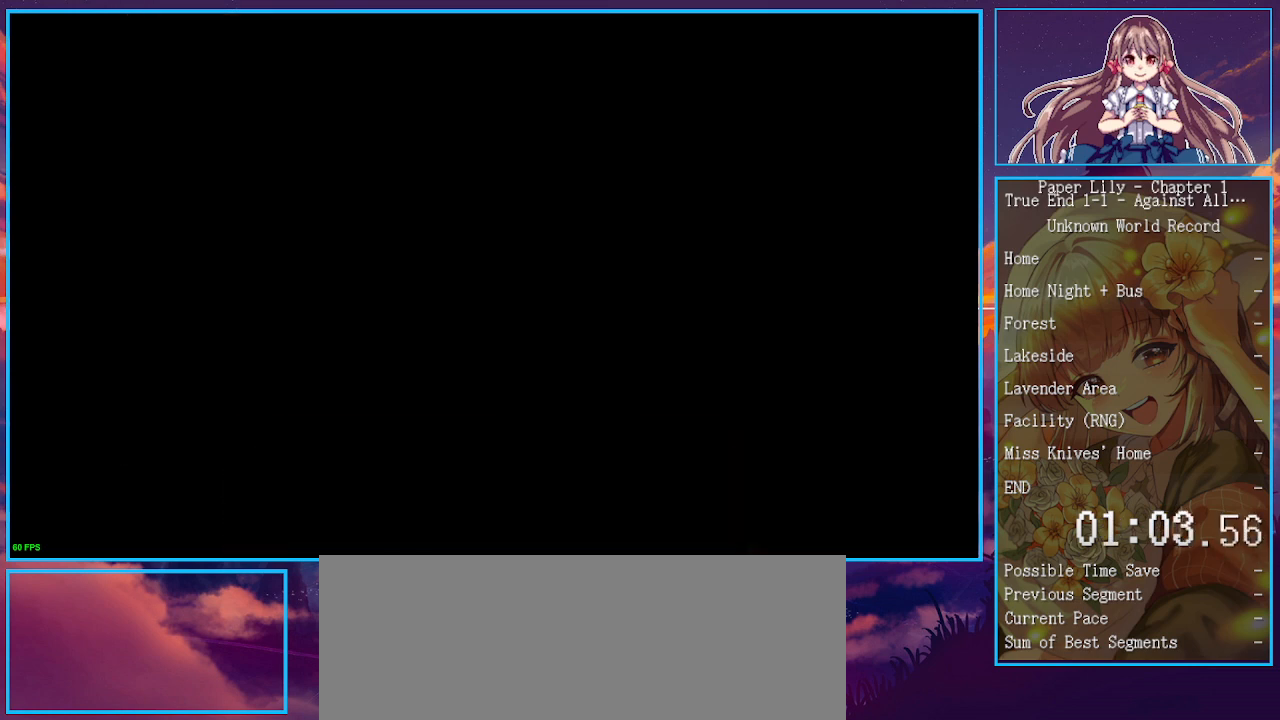
{"keys": ["x"], "events": []}
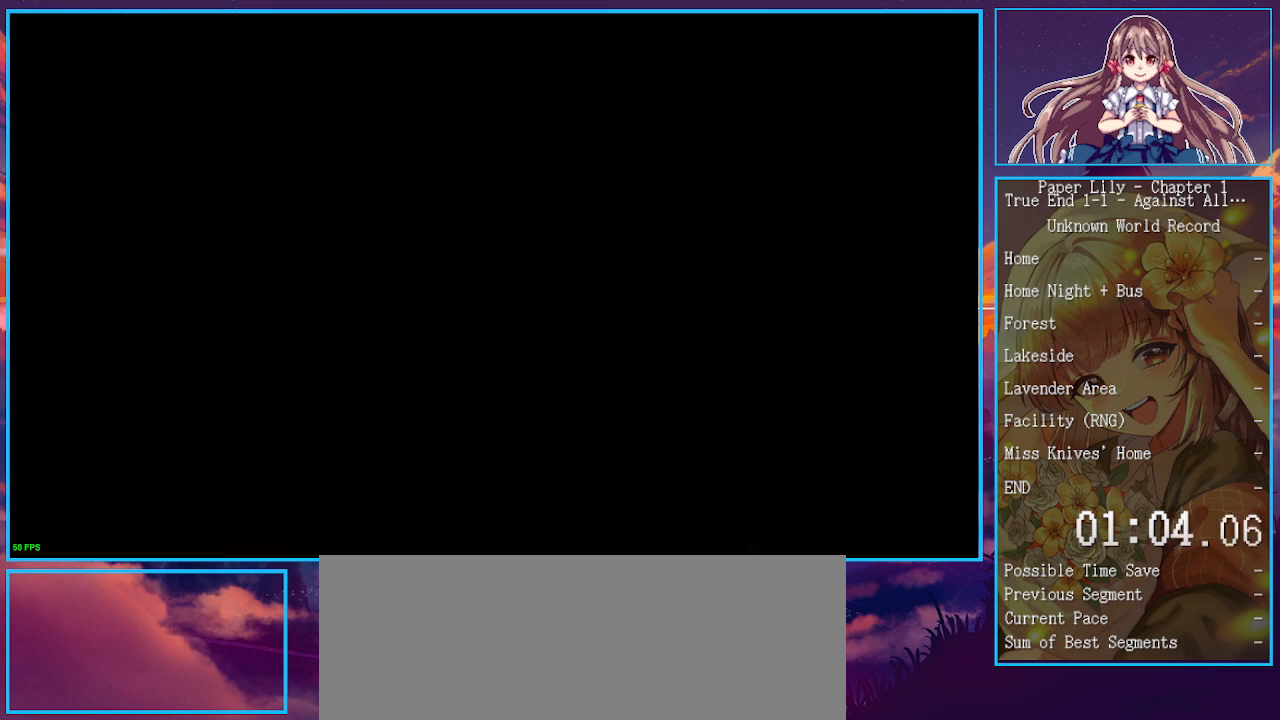
{"keys": ["x"], "events": []}
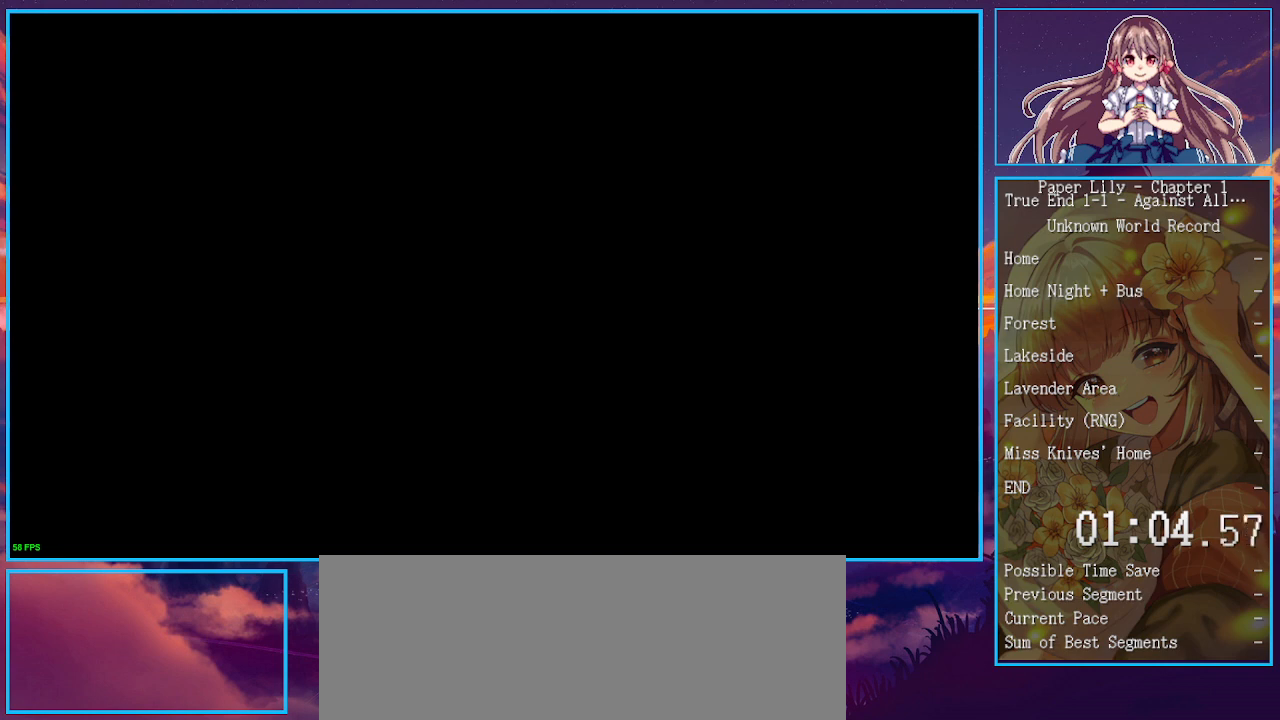
{"keys": ["x"], "events": []}
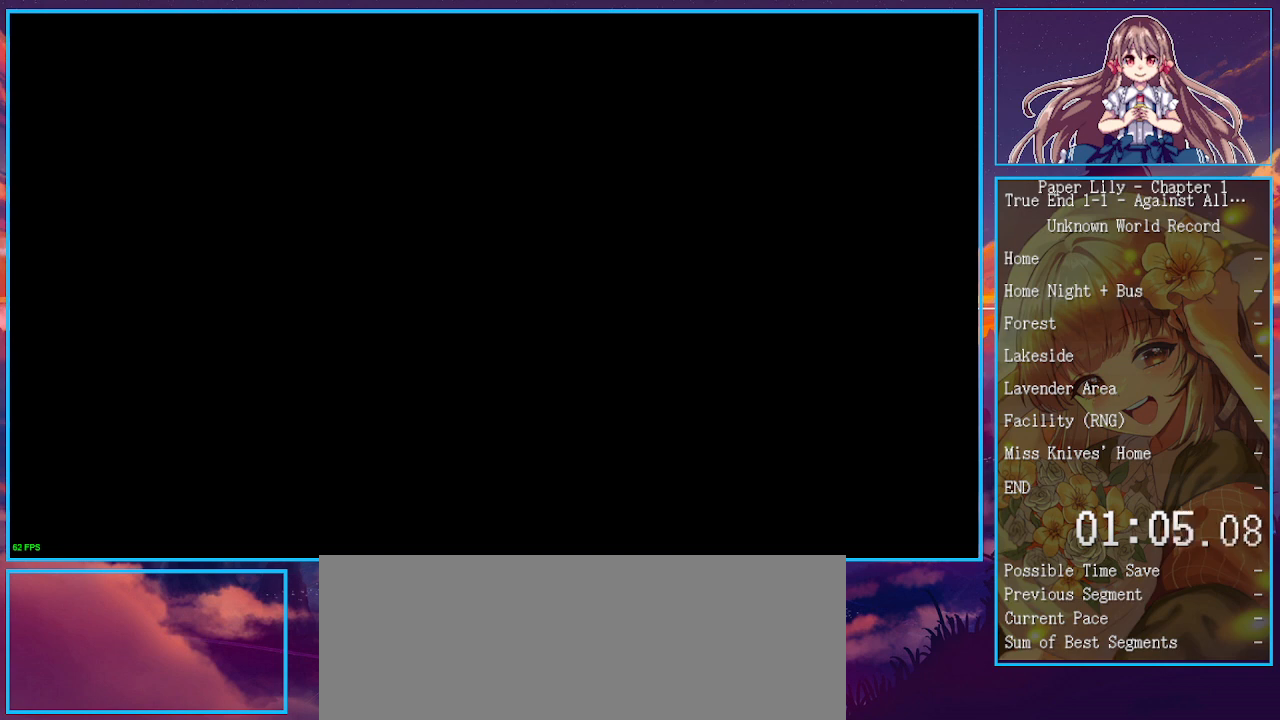
{"keys": ["x"], "events": []}
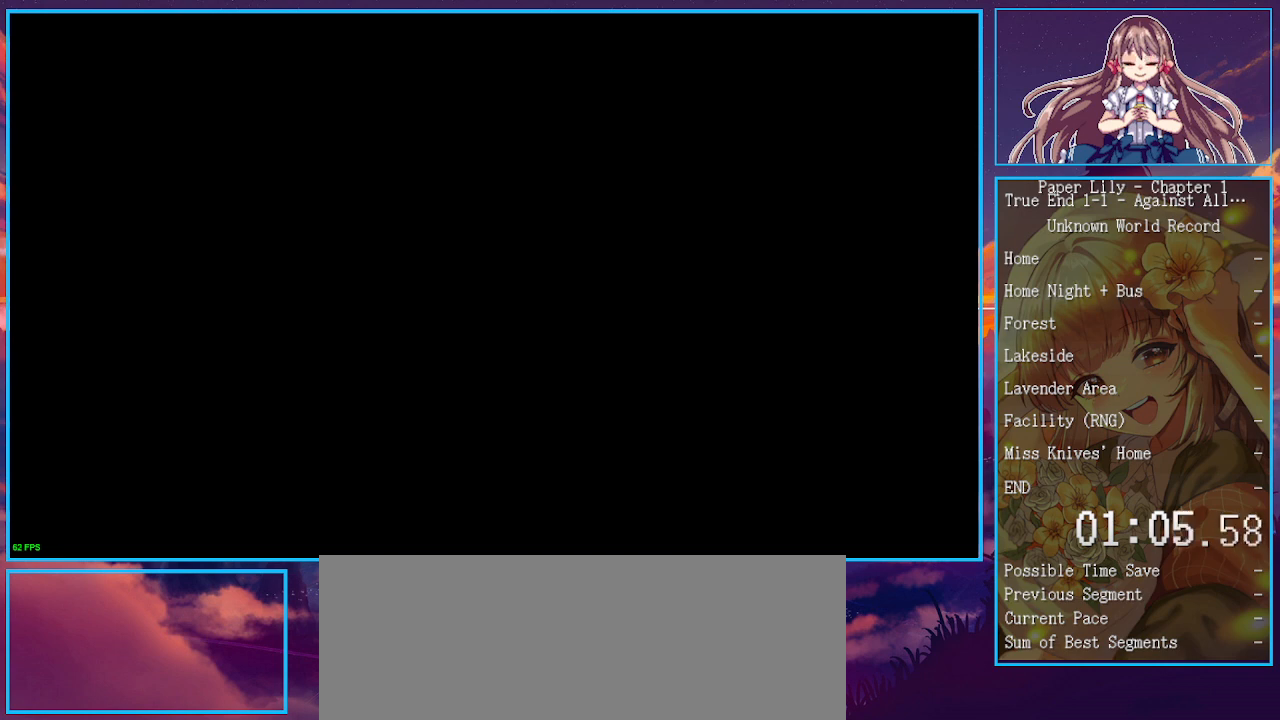
{"keys": ["x"], "events": []}
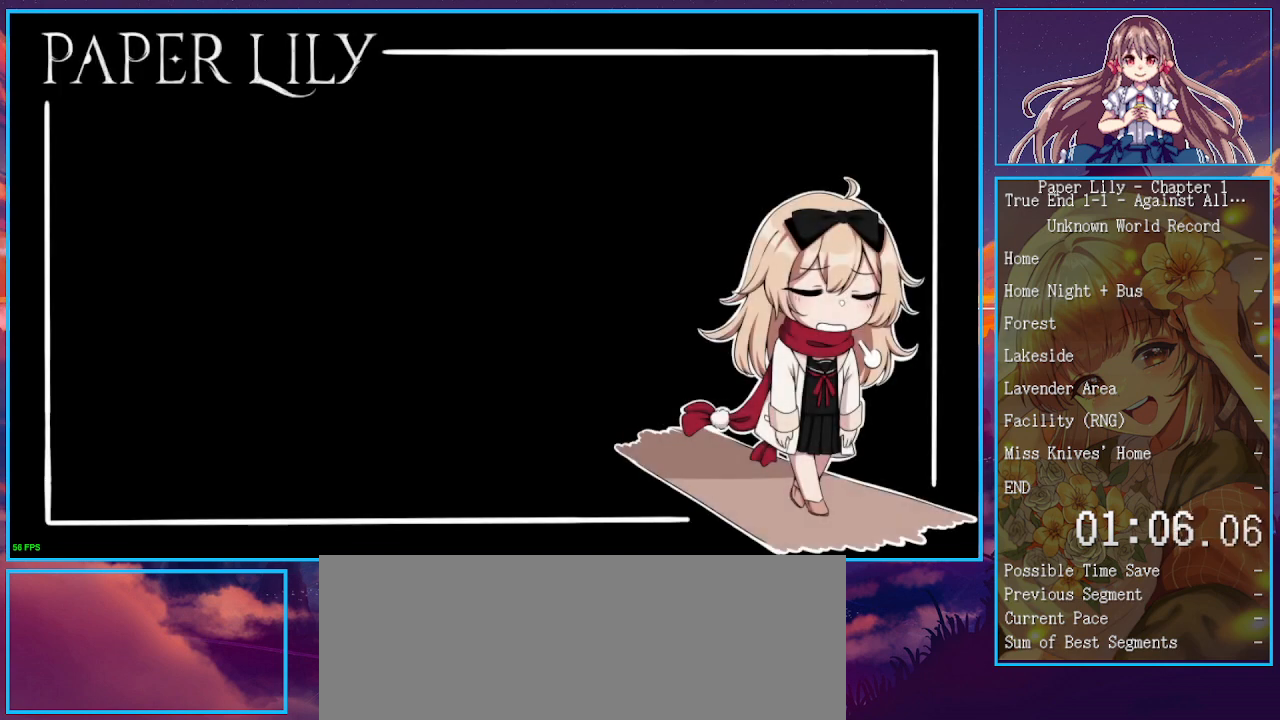
{"keys": ["x"], "events": []}
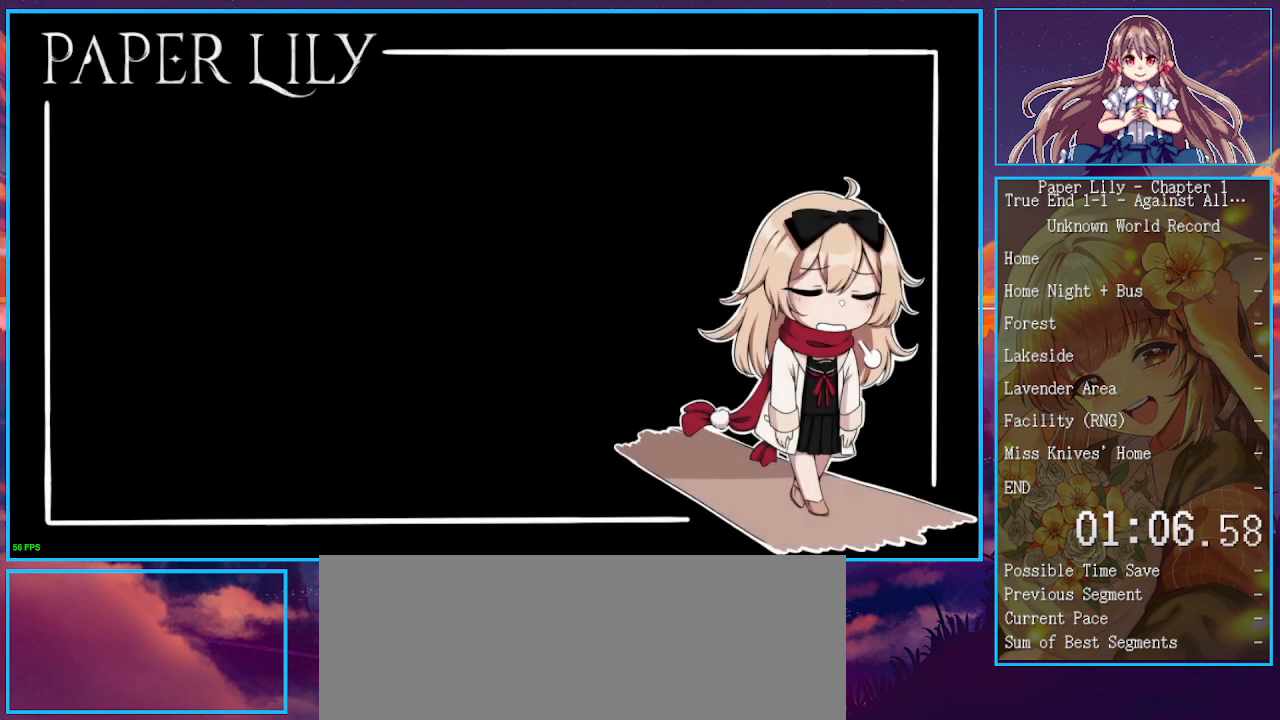
{"keys": ["x"], "events": []}
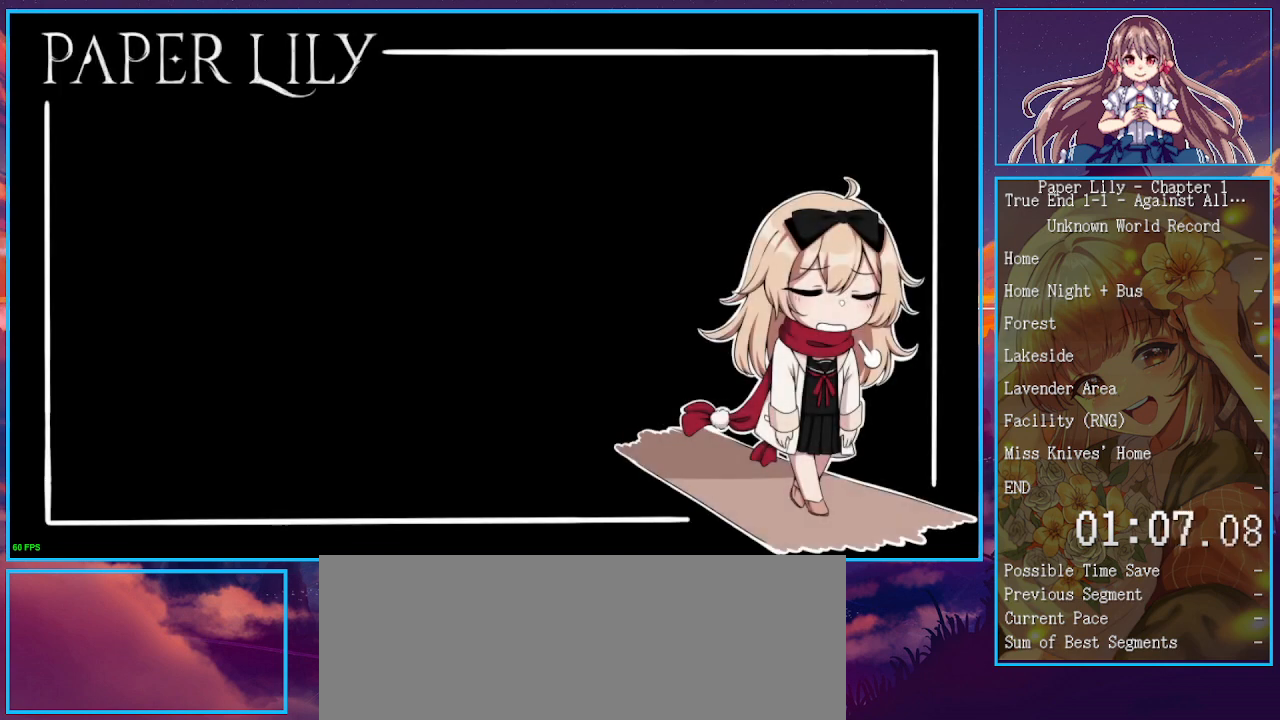
{"keys": ["x"], "events": []}
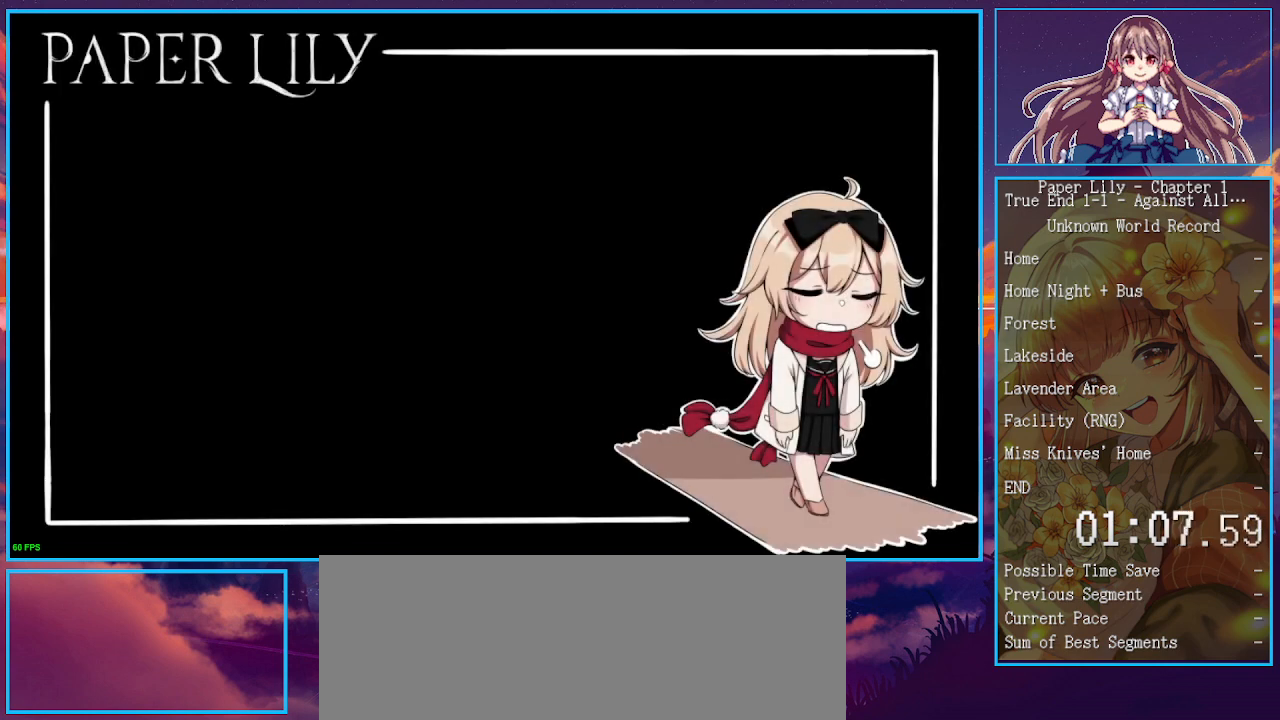
{"keys": ["x"], "events": []}
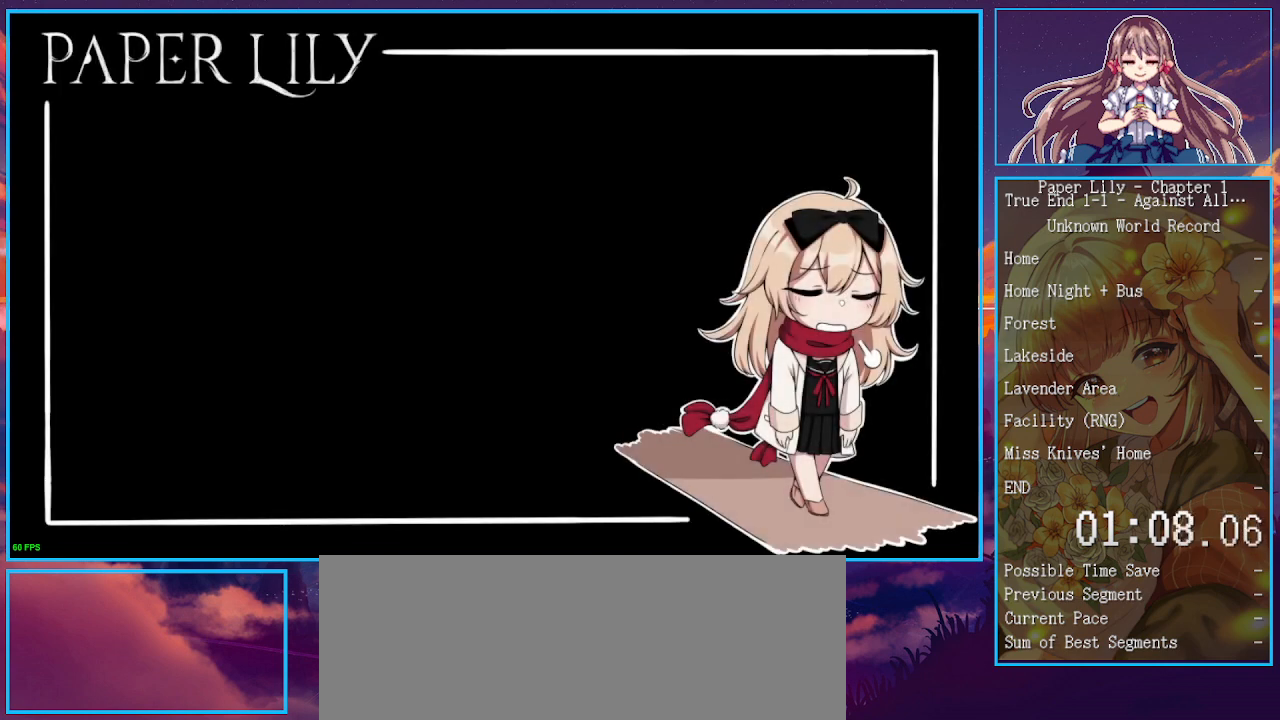
{"keys": ["x"], "events": []}
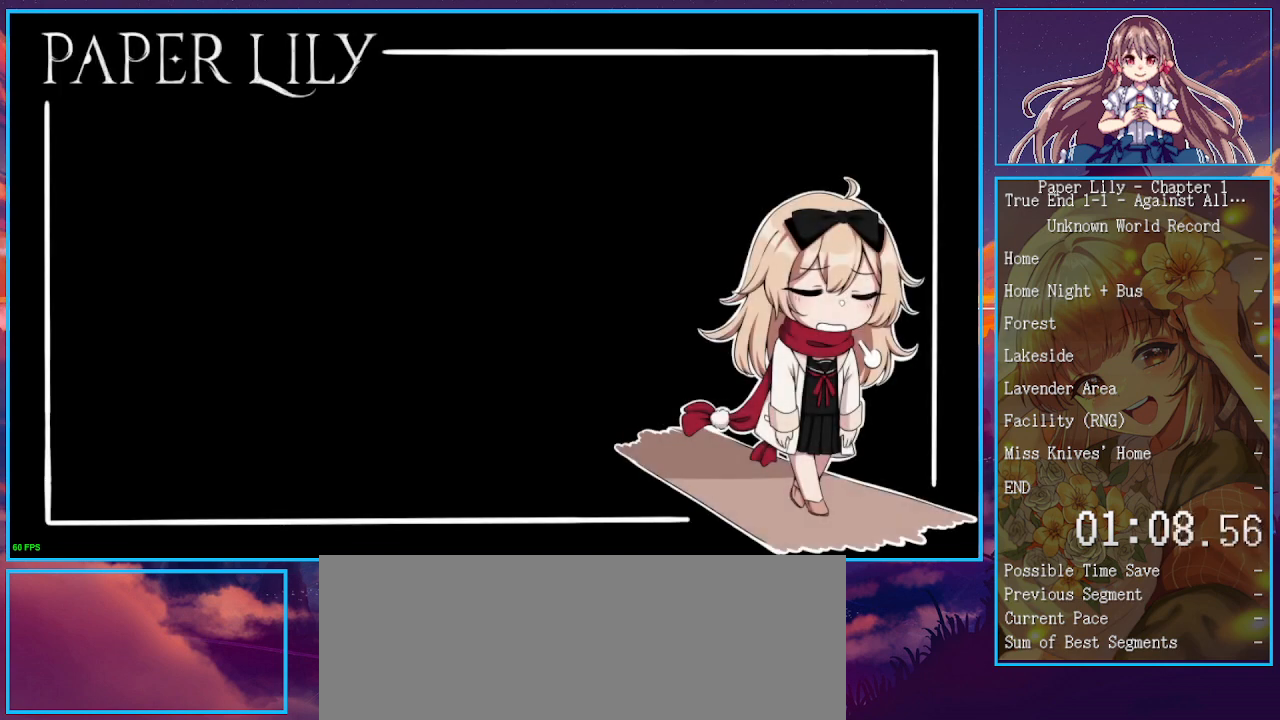
{"keys": ["x"], "events": []}
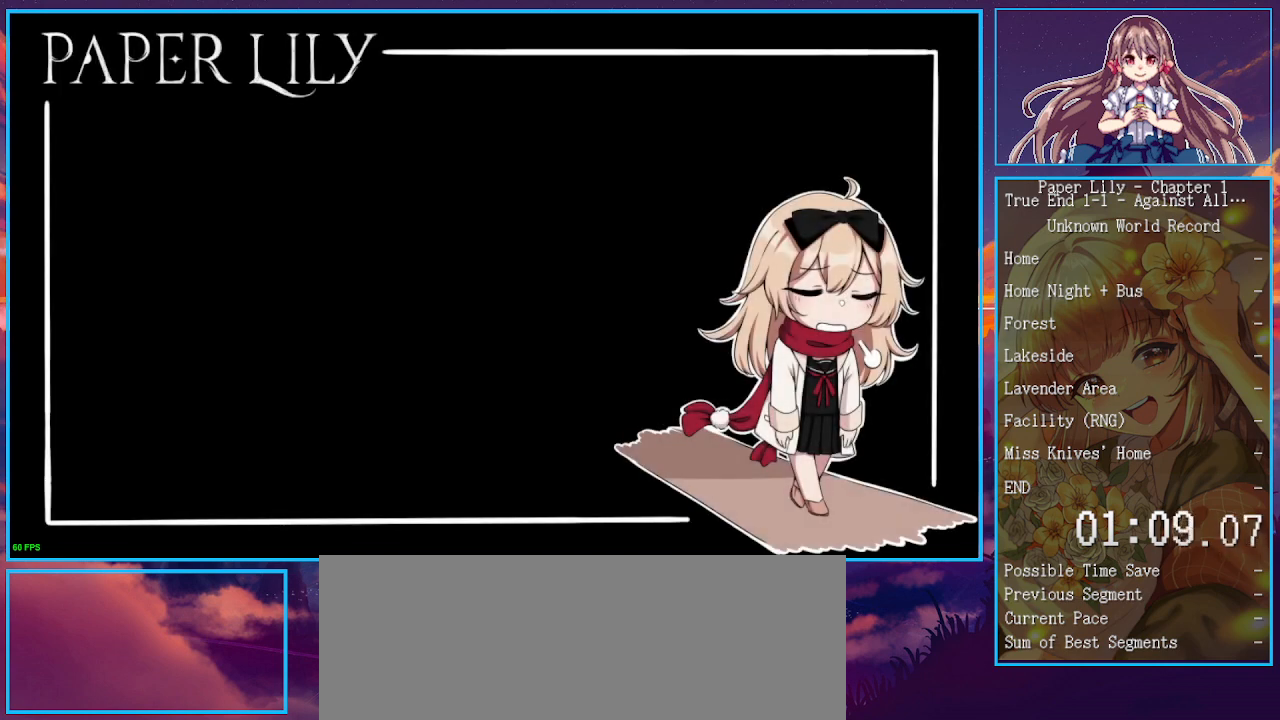
{"keys": ["x"], "events": []}
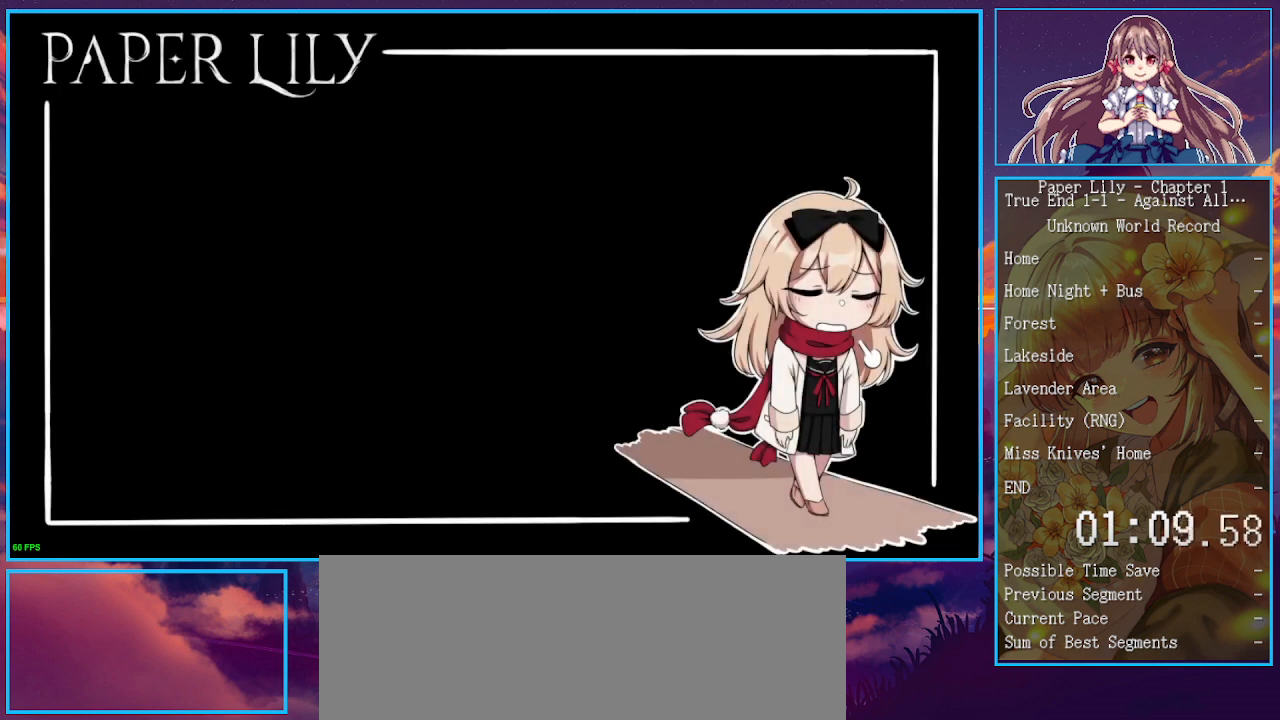
{"keys": ["x"], "events": []}